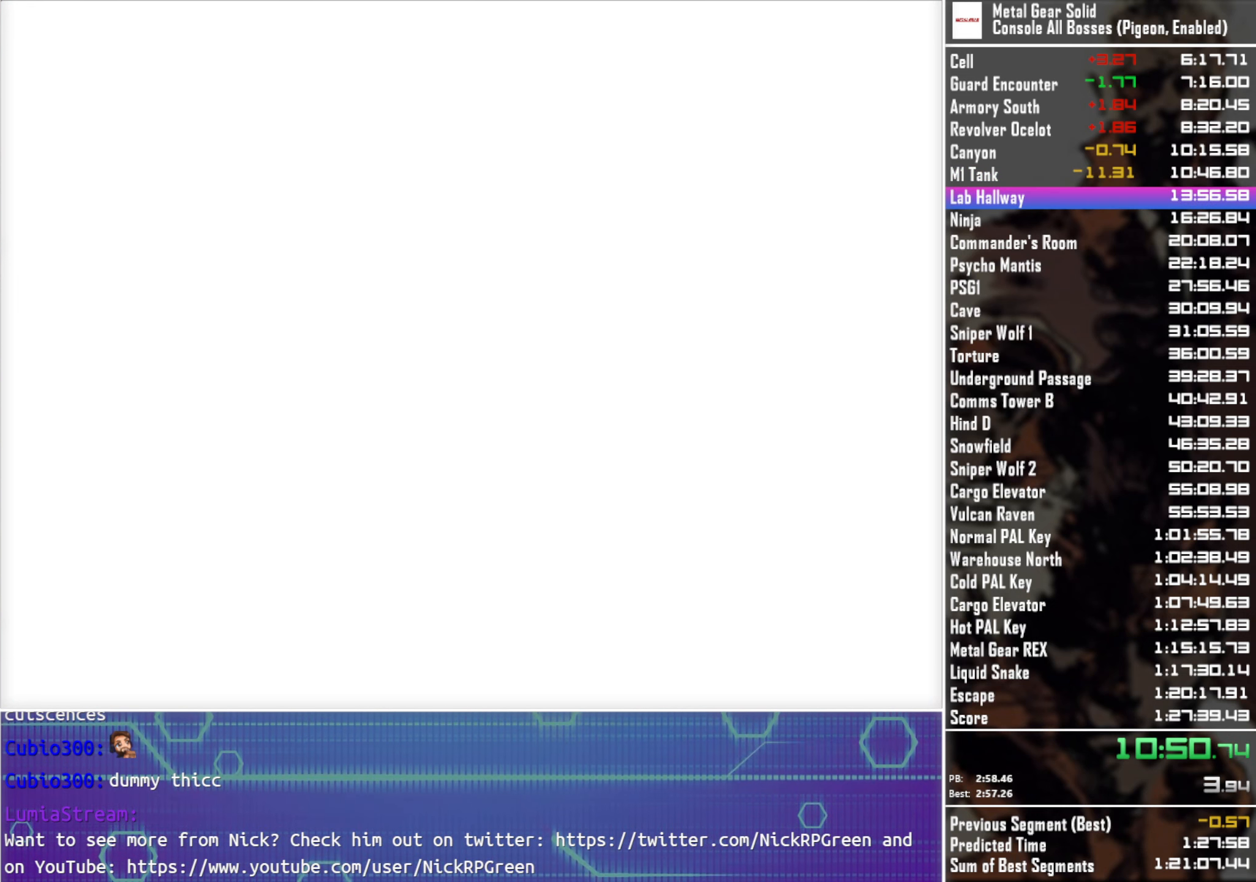
Gameplay with a controller (PlayStation layout); each line is a JSON object with the inputs held at the frame after it. "events" lists button and stick changes between this image and that frame as [ms after this image, input, new state], when the widget could be followed in between.
{"buttons": ["CROSS"], "left_stick": "center", "right_stick": "center", "events": []}
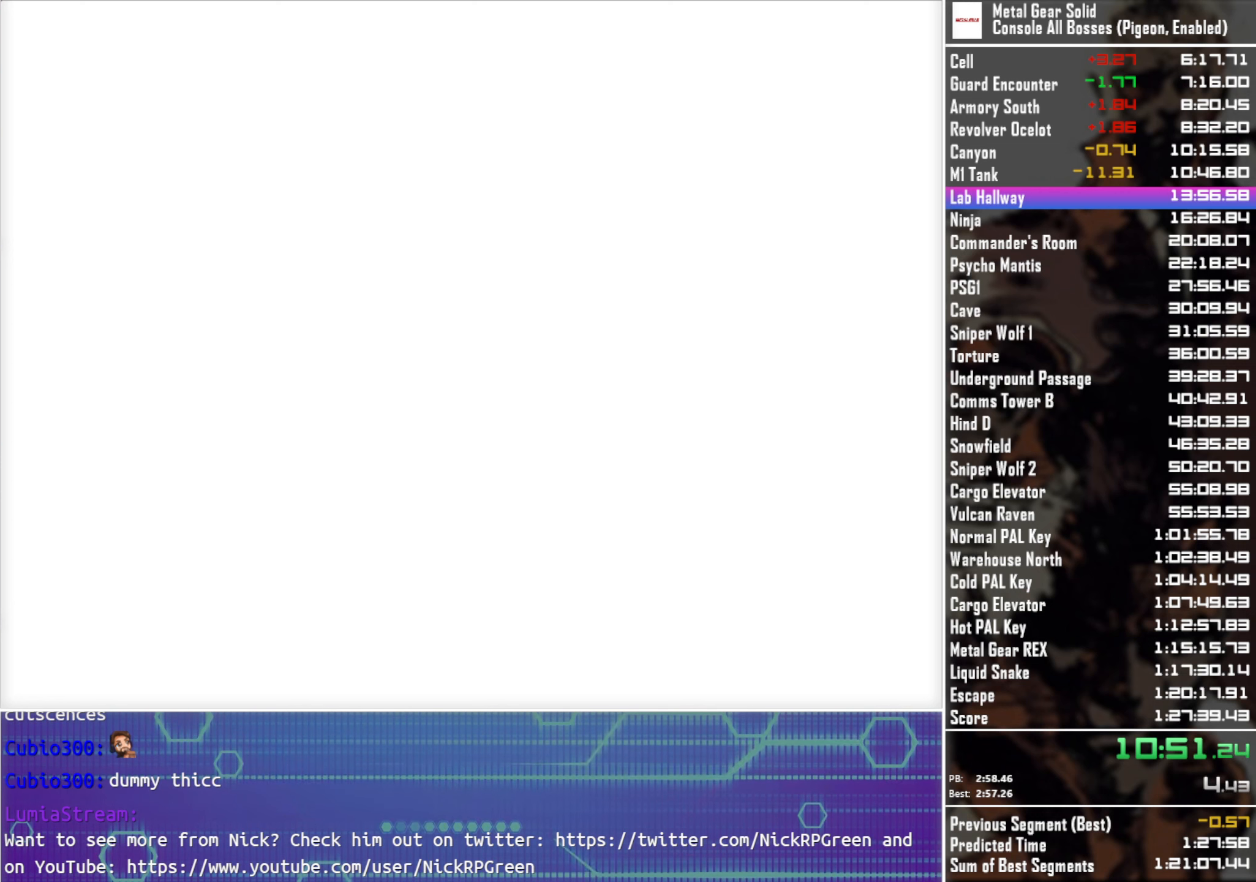
{"buttons": ["CROSS"], "left_stick": "center", "right_stick": "center", "events": []}
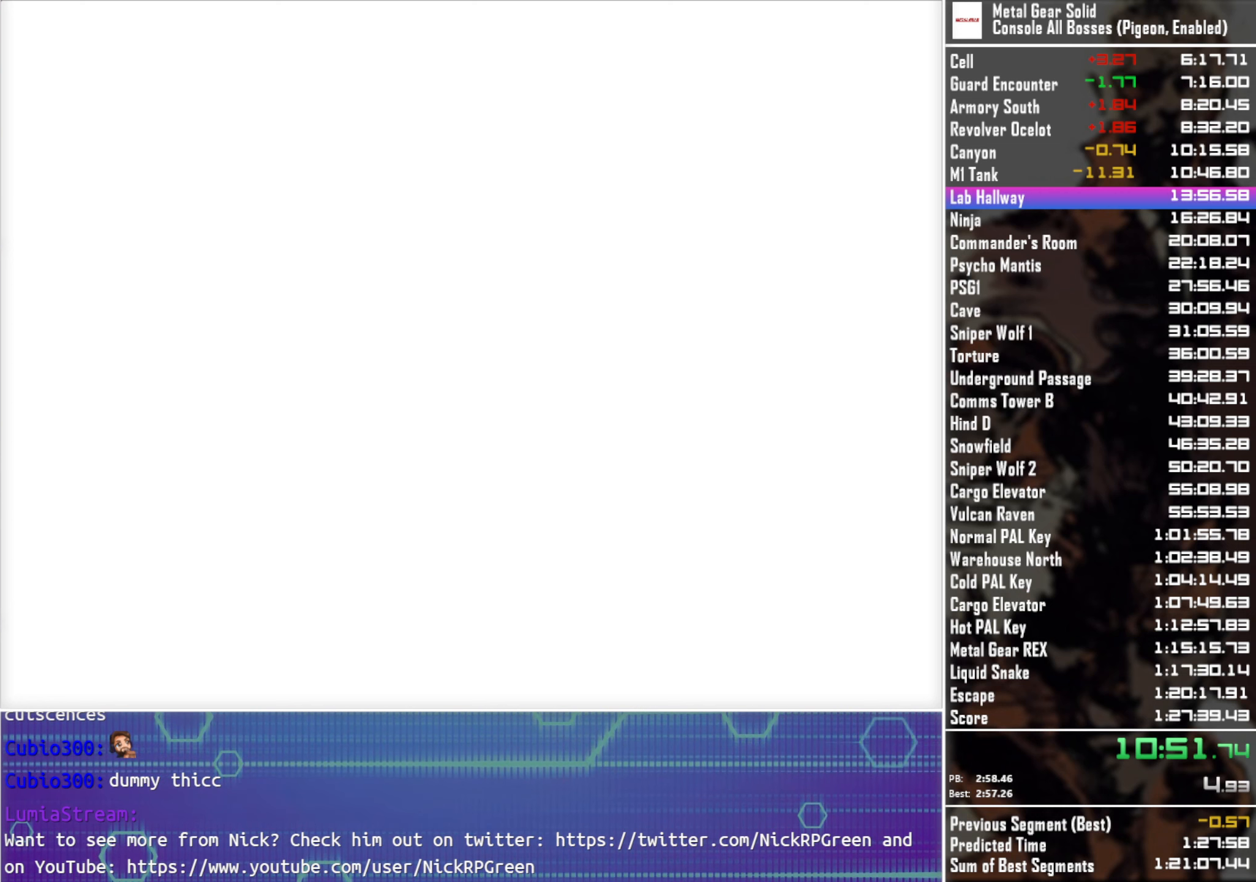
{"buttons": ["CROSS"], "left_stick": "center", "right_stick": "center", "events": []}
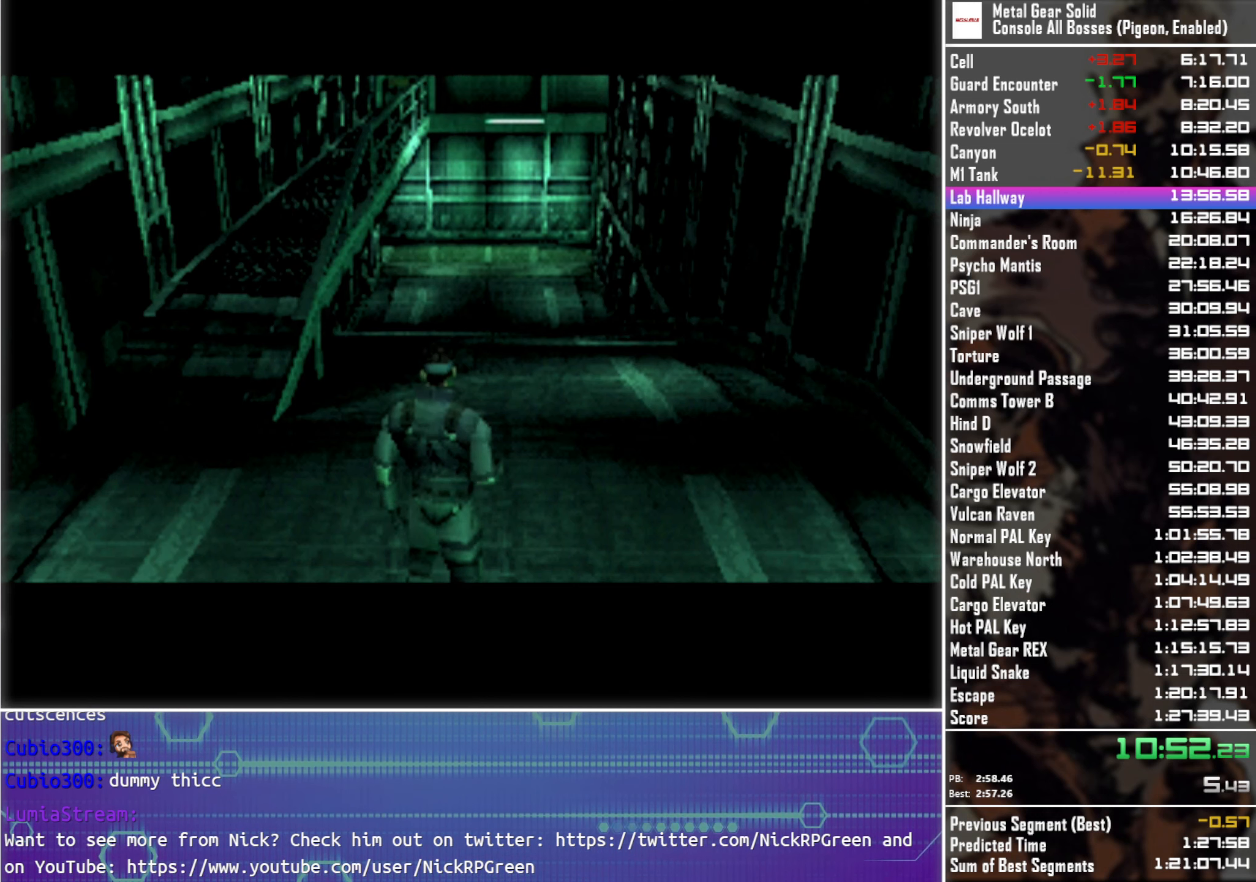
{"buttons": [], "left_stick": "center", "right_stick": "center", "events": [[384, "CROSS", "up"]]}
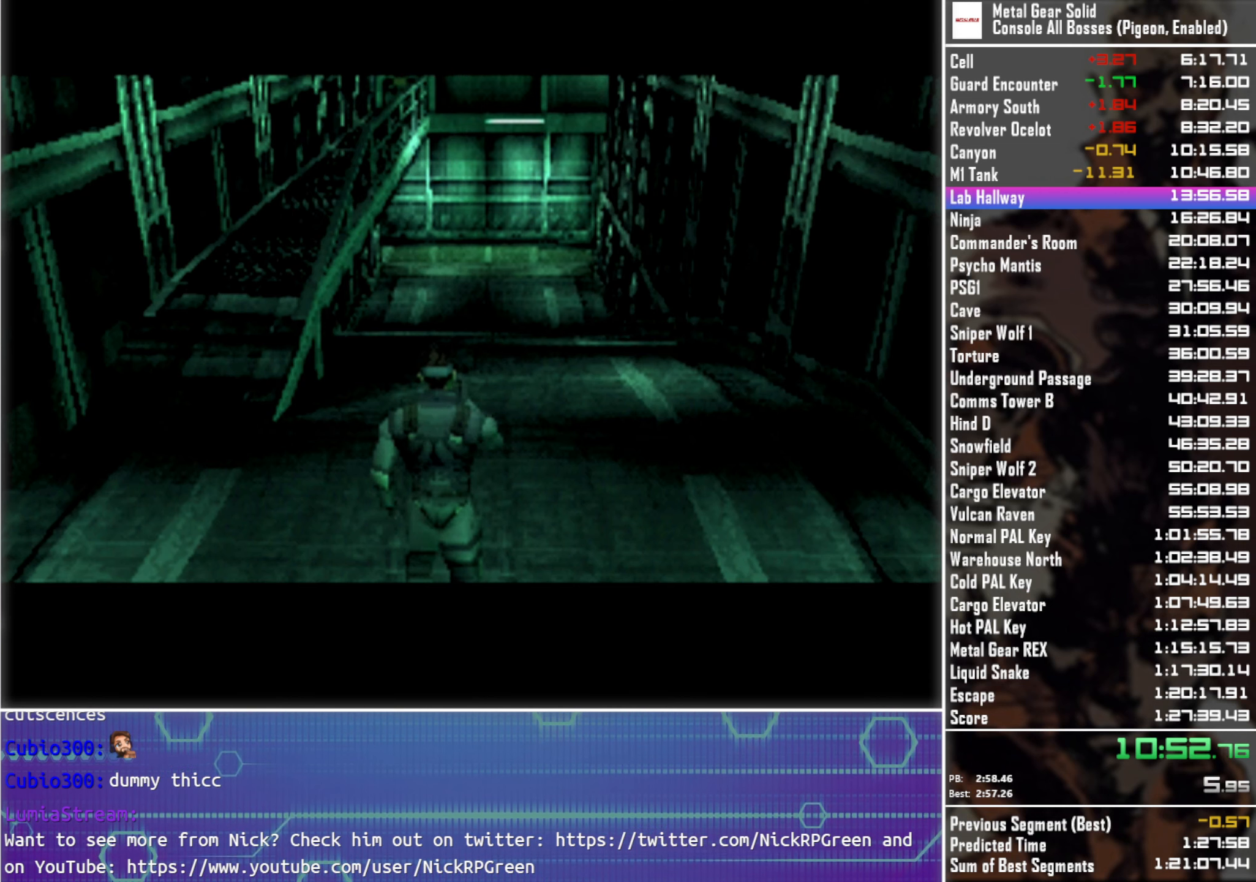
{"buttons": [], "left_stick": "center", "right_stick": "center", "events": []}
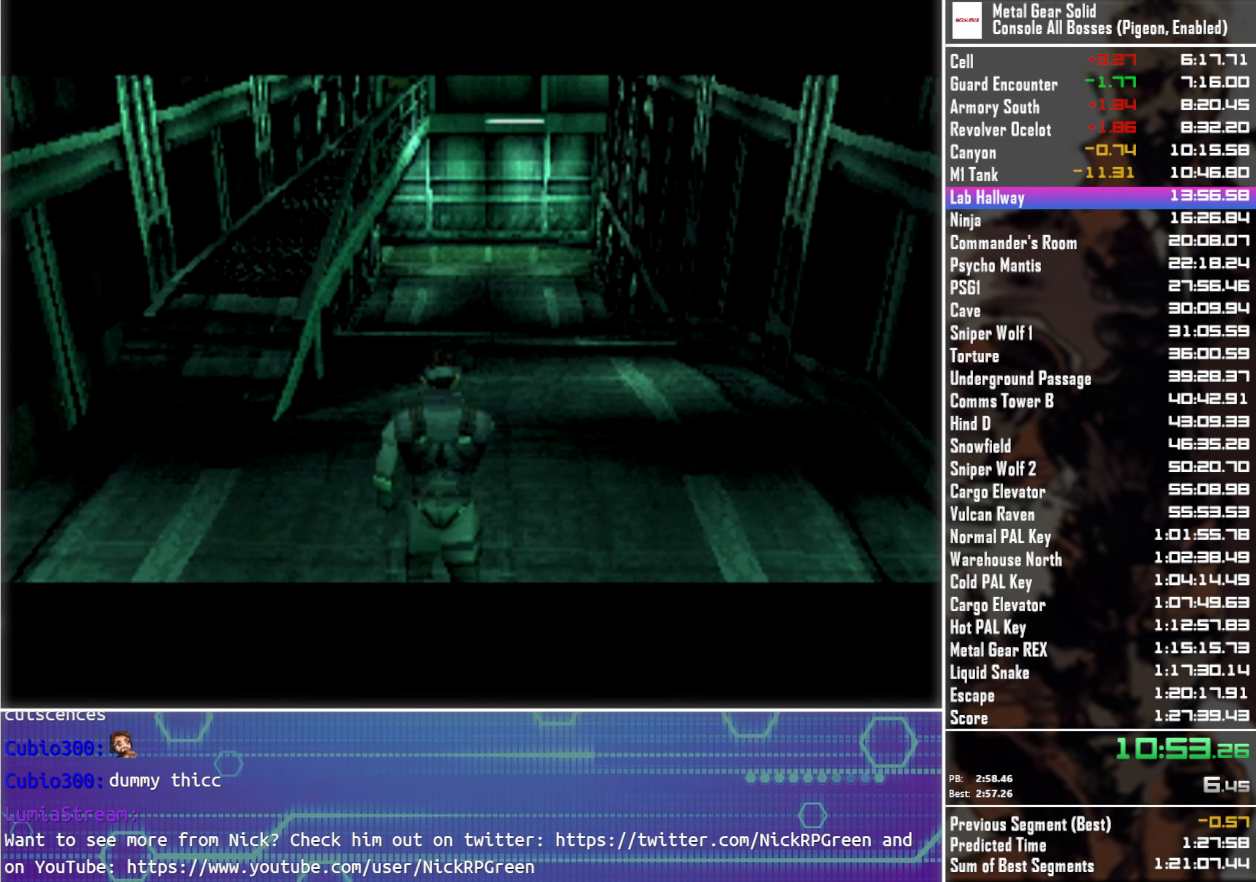
{"buttons": [], "left_stick": "center", "right_stick": "center", "events": []}
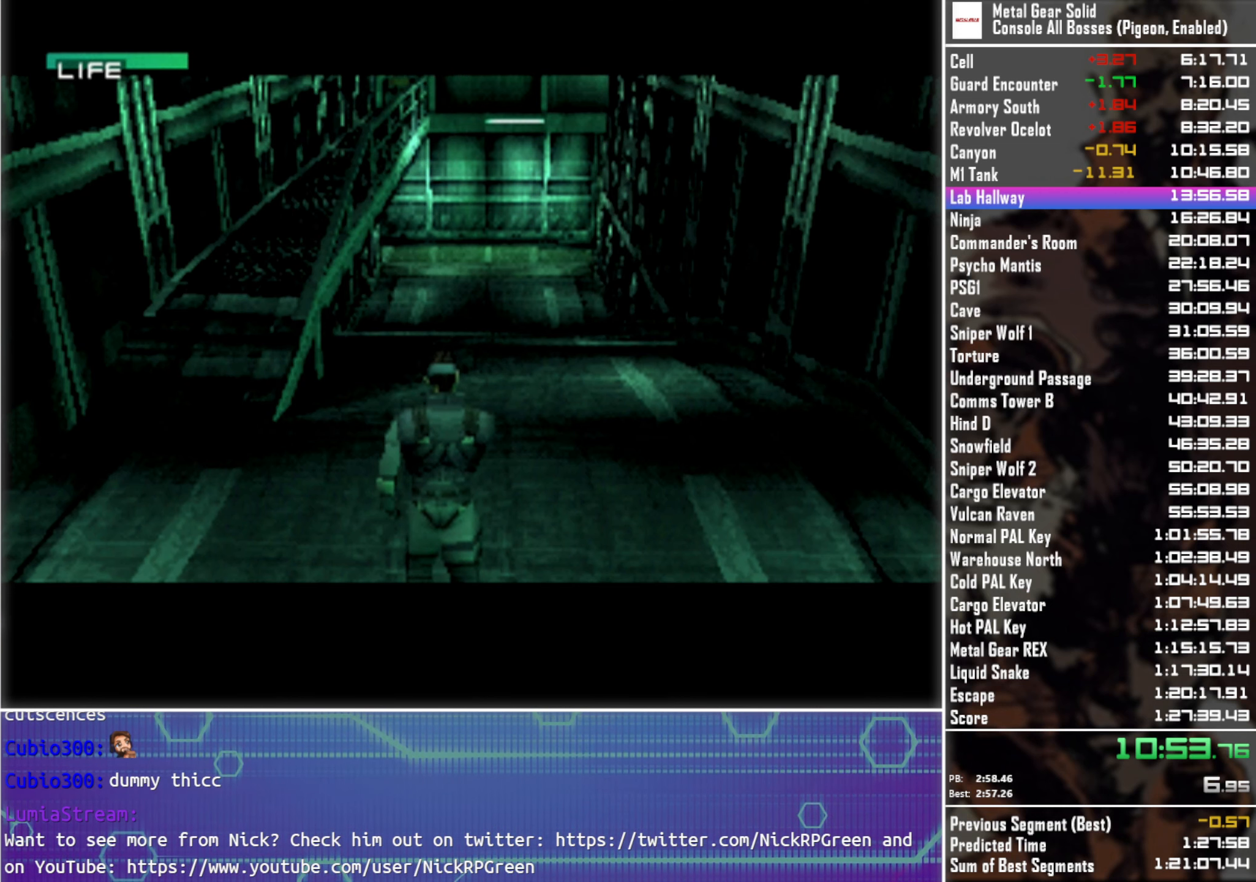
{"buttons": [], "left_stick": "center", "right_stick": "center", "events": []}
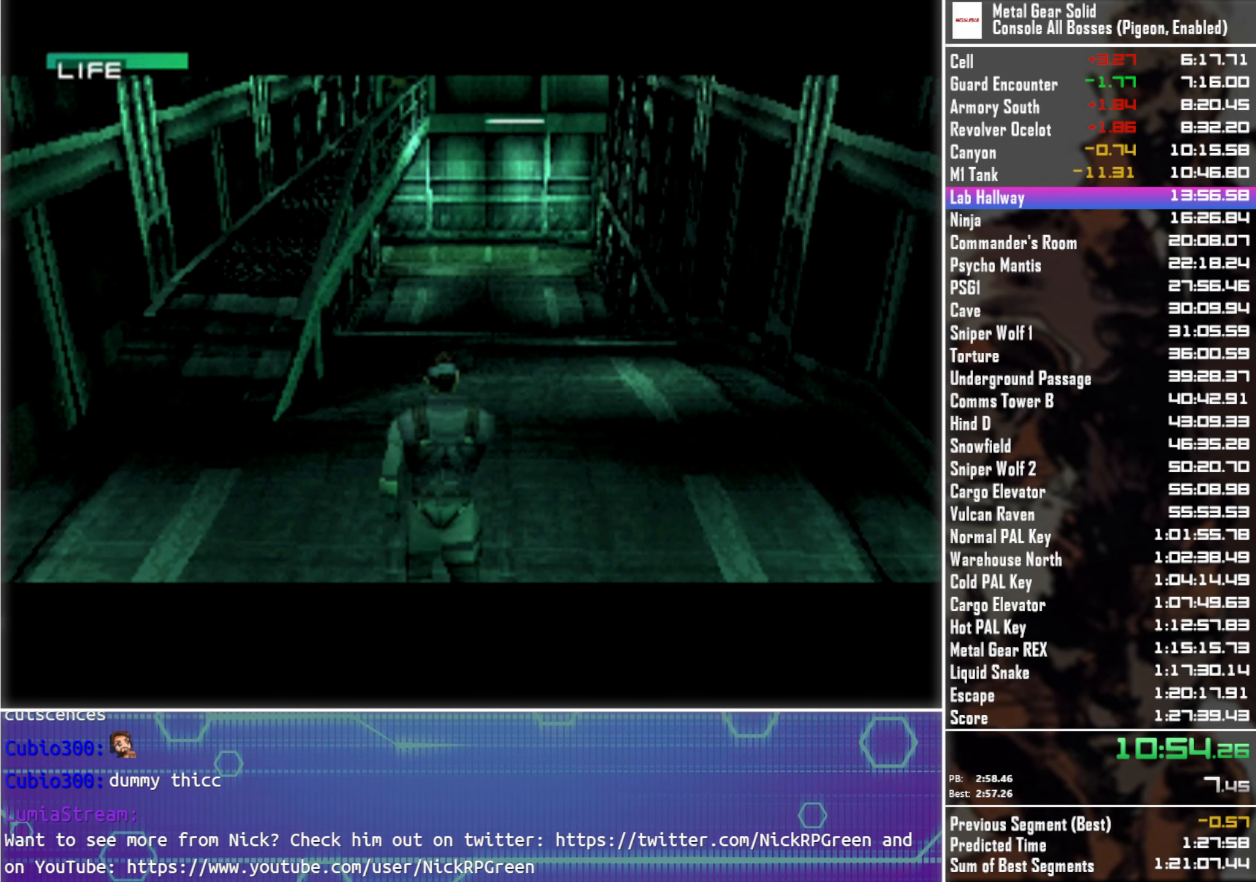
{"buttons": ["R2"], "left_stick": "center", "right_stick": "center", "events": [[67, "R2", "down"]]}
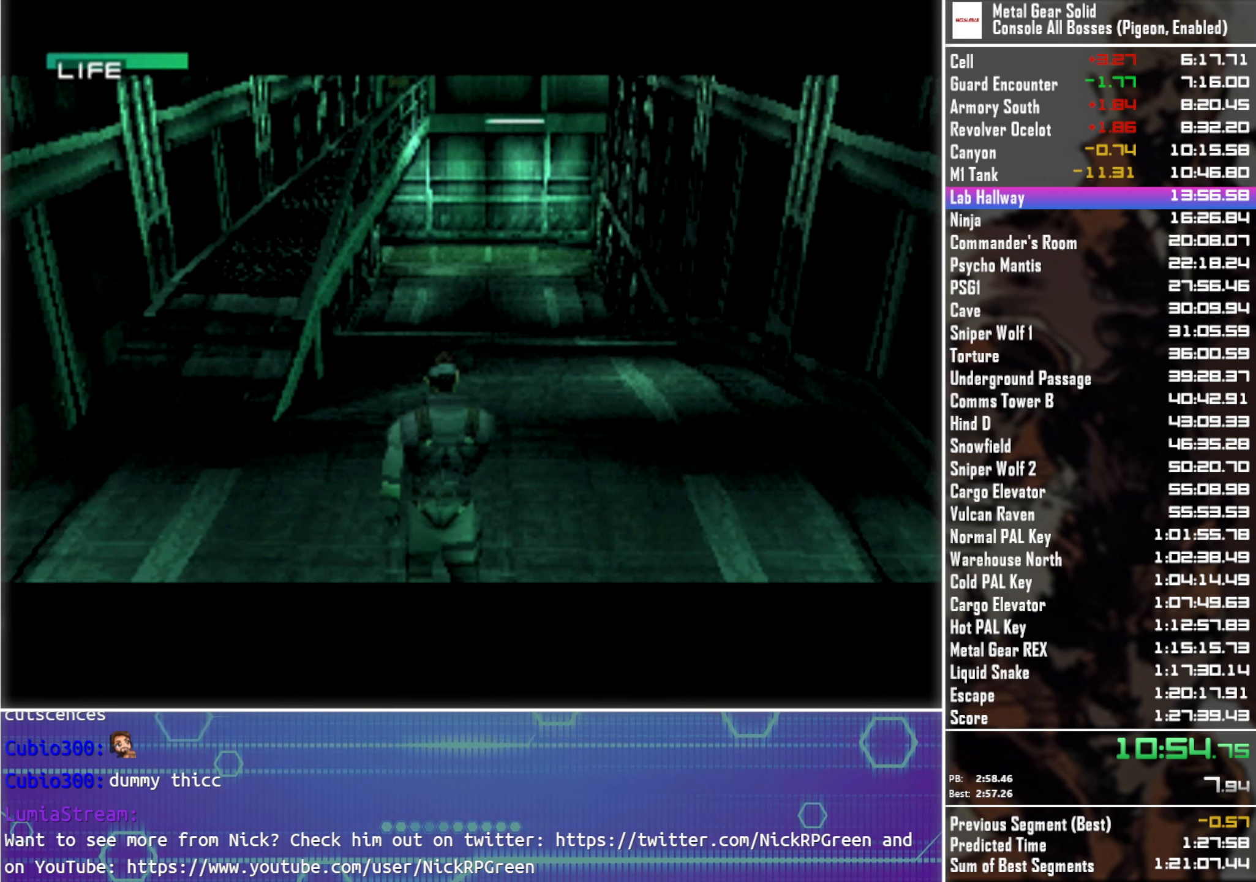
{"buttons": ["R2"], "left_stick": "center", "right_stick": "center", "events": []}
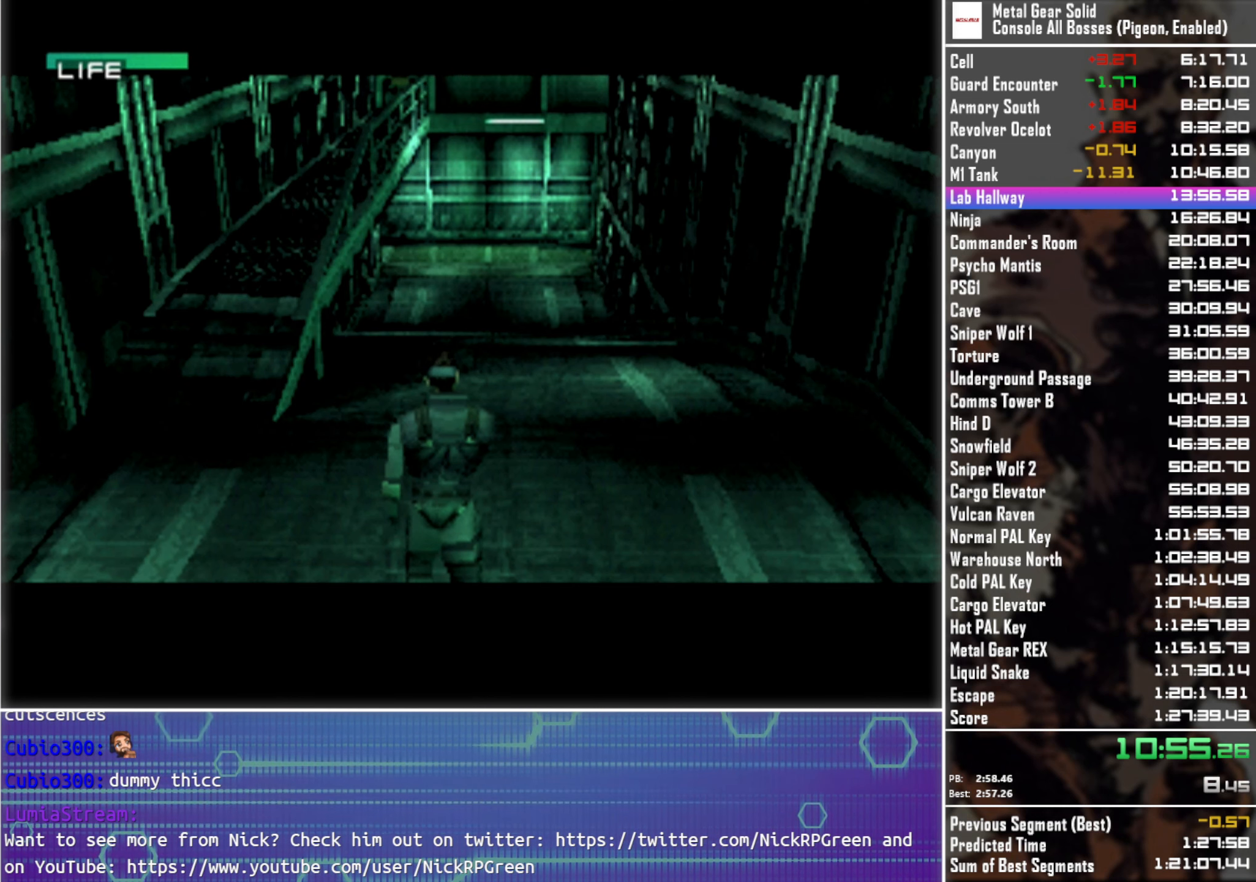
{"buttons": ["R2"], "left_stick": "center", "right_stick": "center", "events": []}
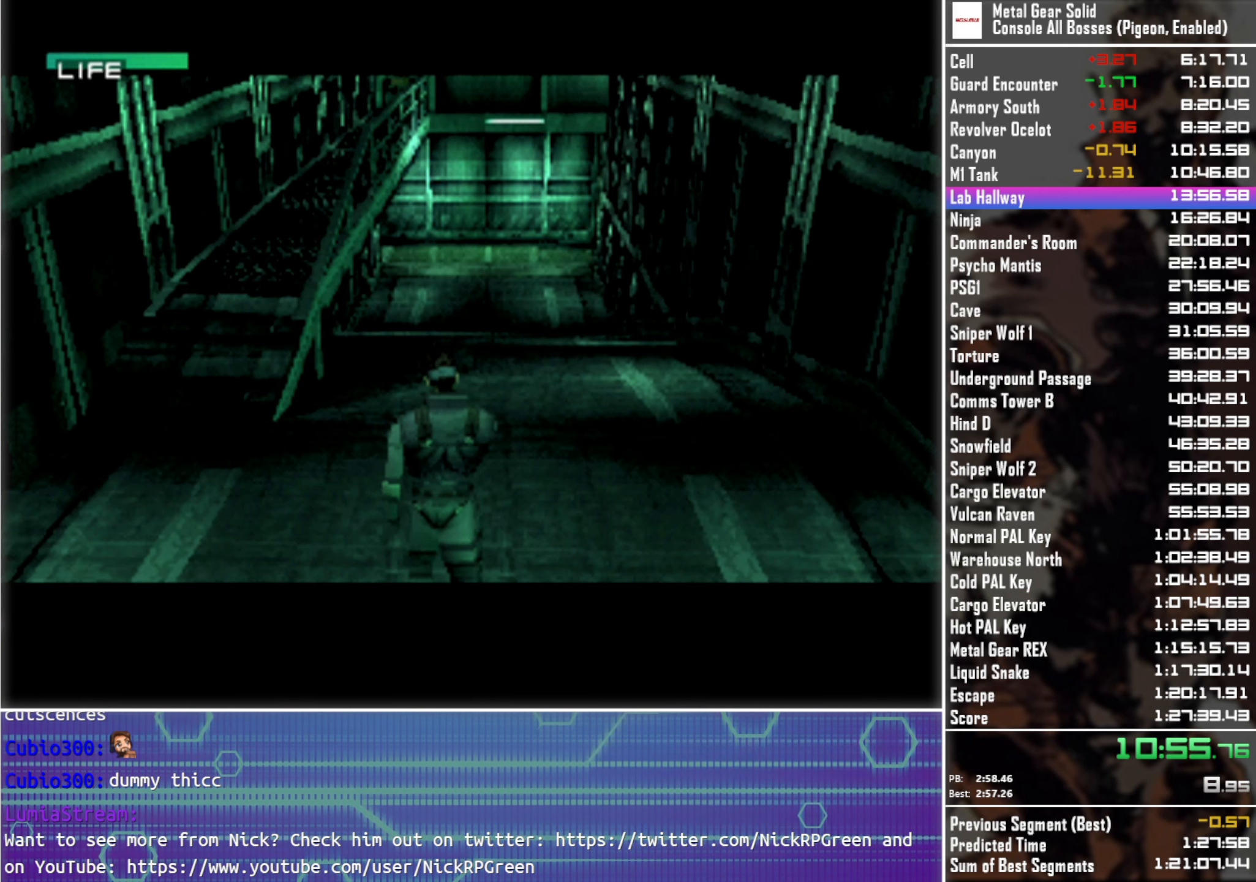
{"buttons": ["R2"], "left_stick": "center", "right_stick": "center", "events": []}
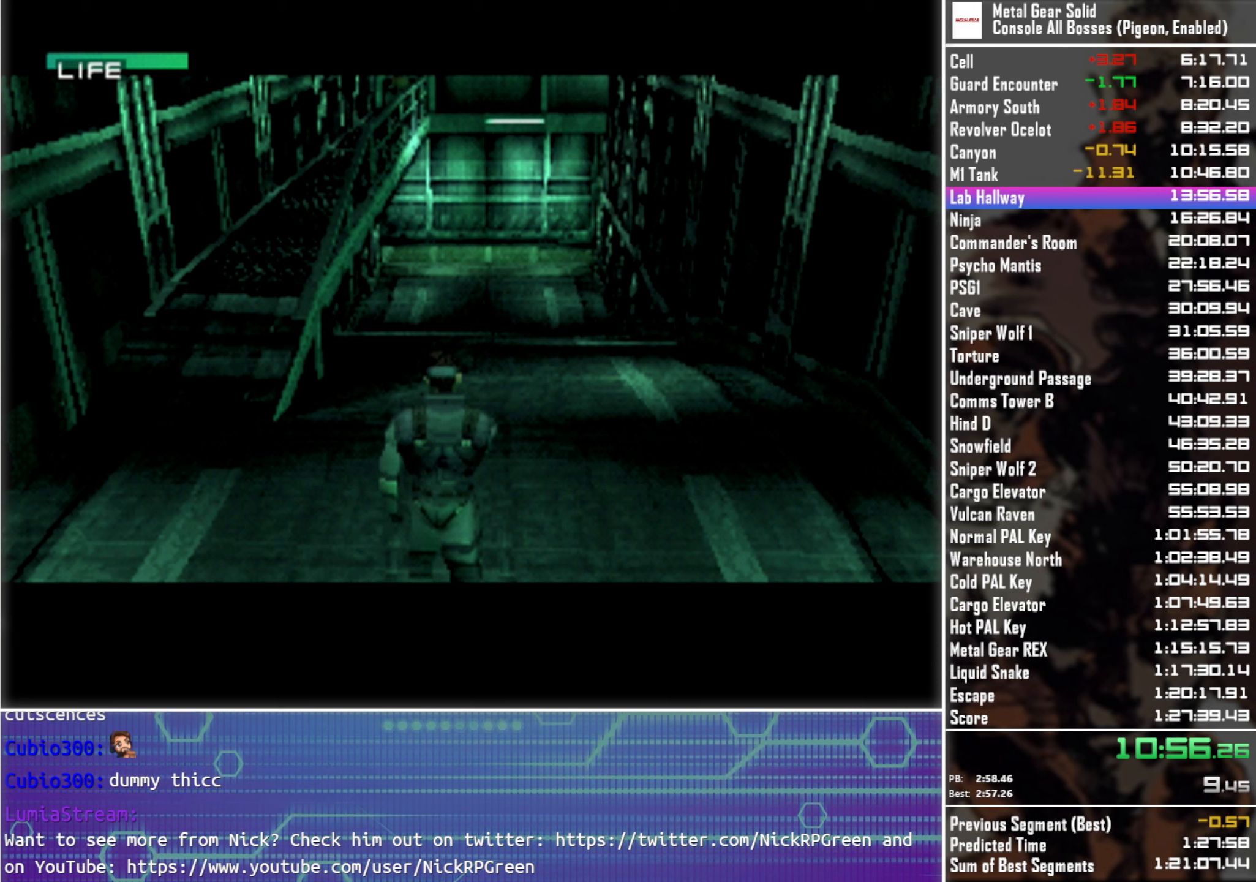
{"buttons": ["R2"], "left_stick": "center", "right_stick": "center", "events": []}
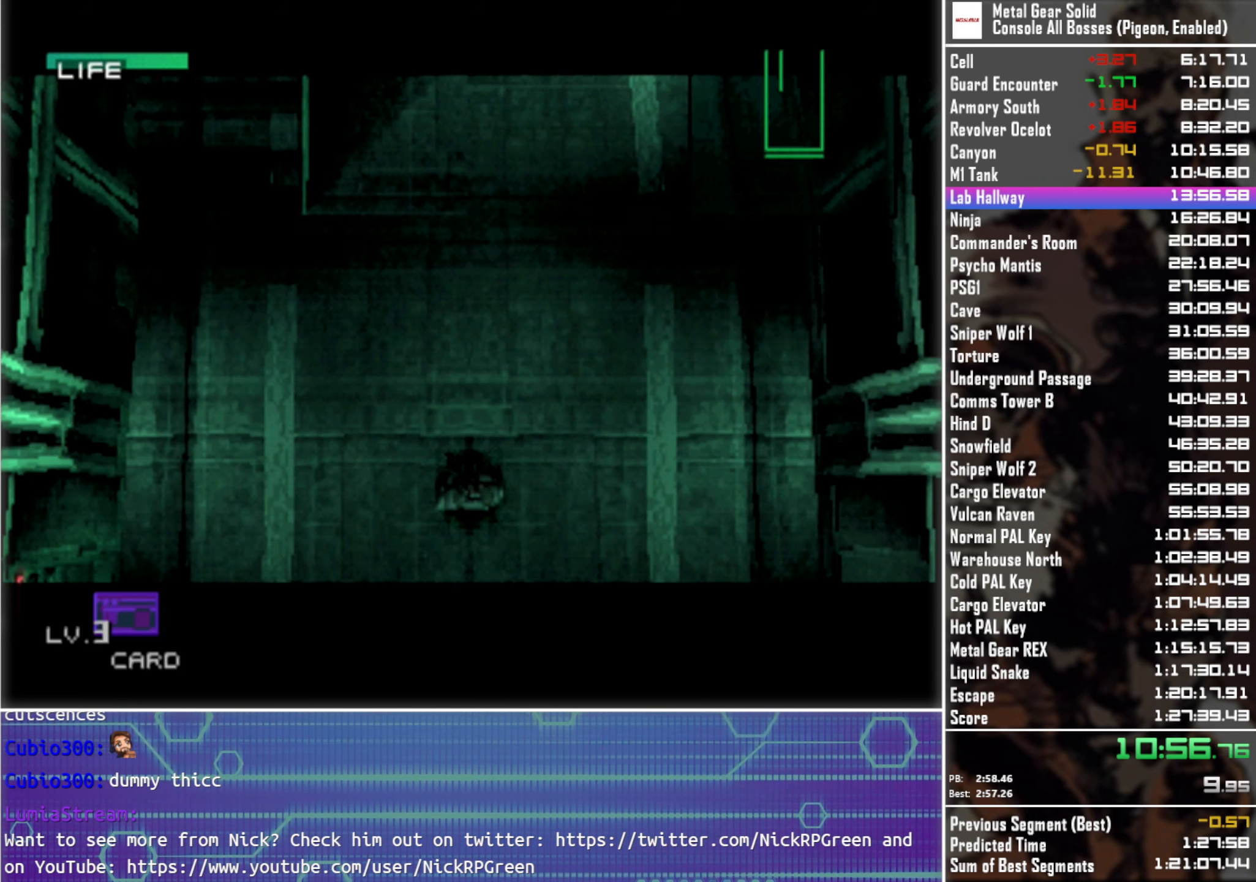
{"buttons": ["R2"], "left_stick": "center", "right_stick": "center", "events": []}
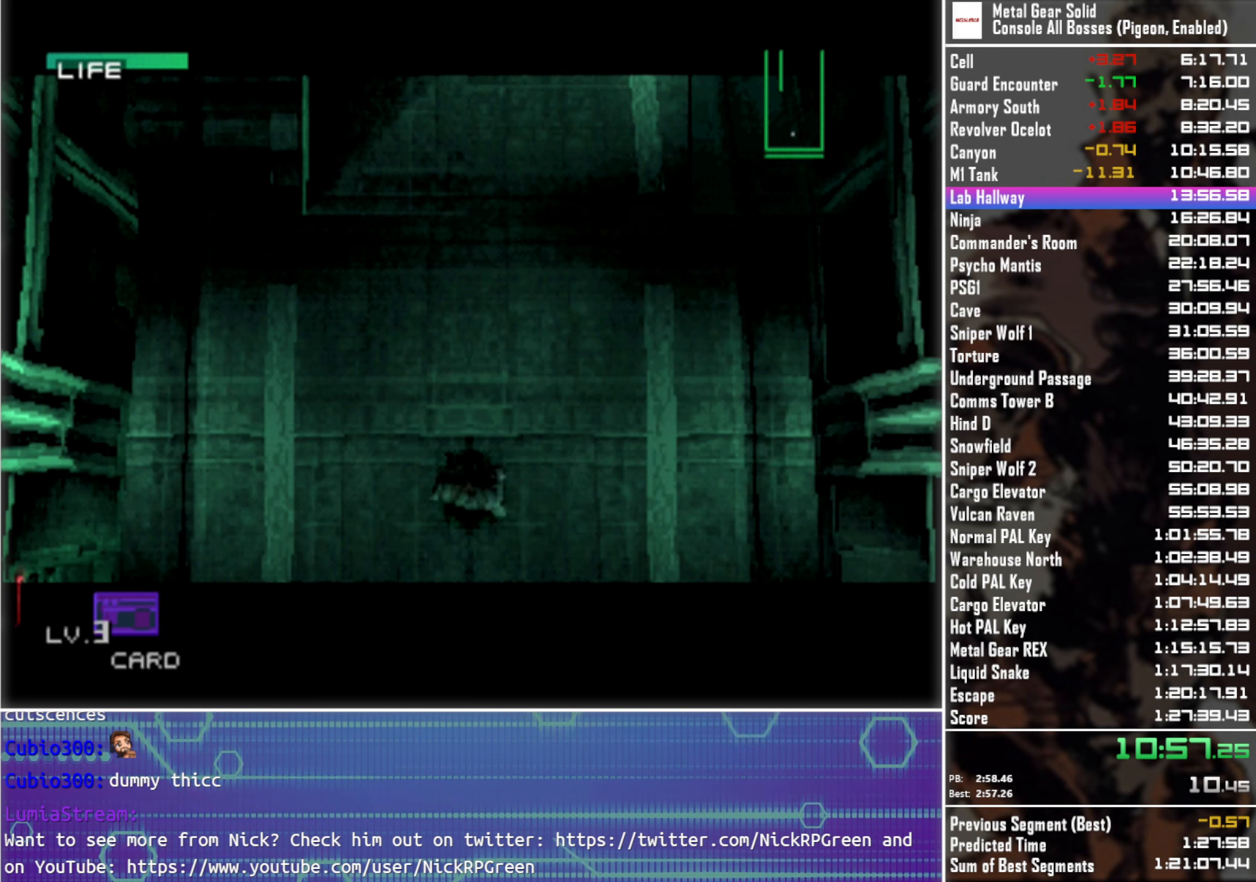
{"buttons": ["R2"], "left_stick": "center", "right_stick": "center", "events": []}
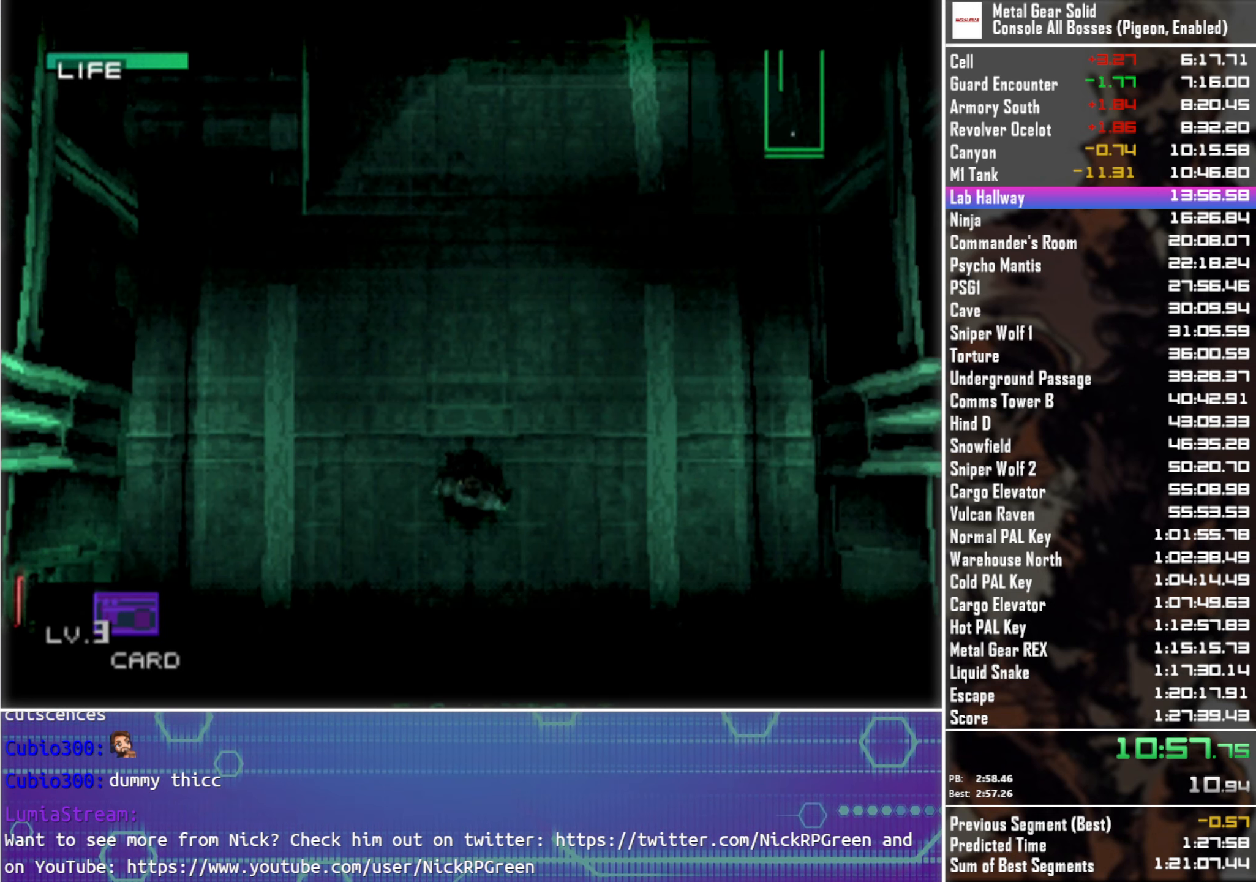
{"buttons": ["R2"], "left_stick": "center", "right_stick": "center", "events": []}
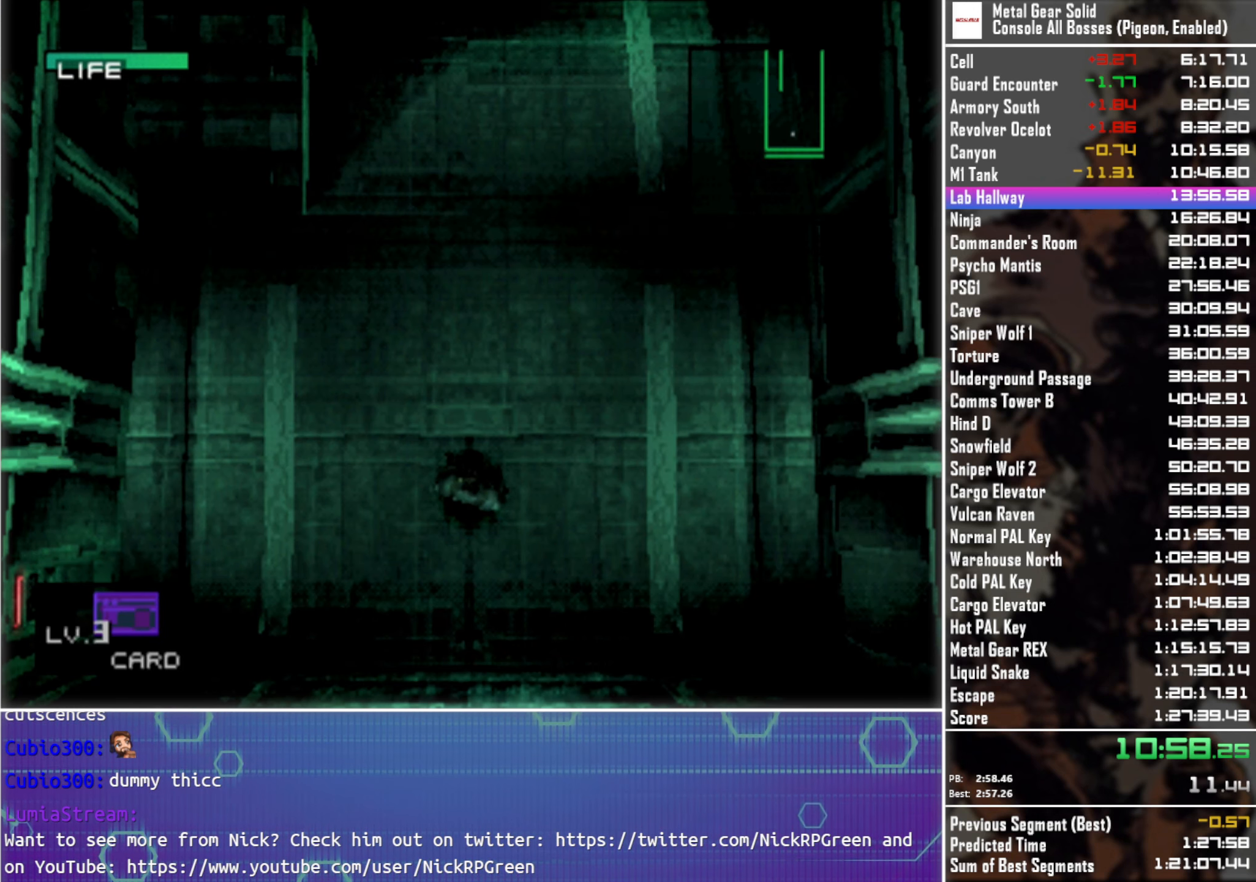
{"buttons": [], "left_stick": "center", "right_stick": "center", "events": [[333, "DPAD_DOWN", "down"], [416, "DPAD_DOWN", "up"], [500, "R2", "up"]]}
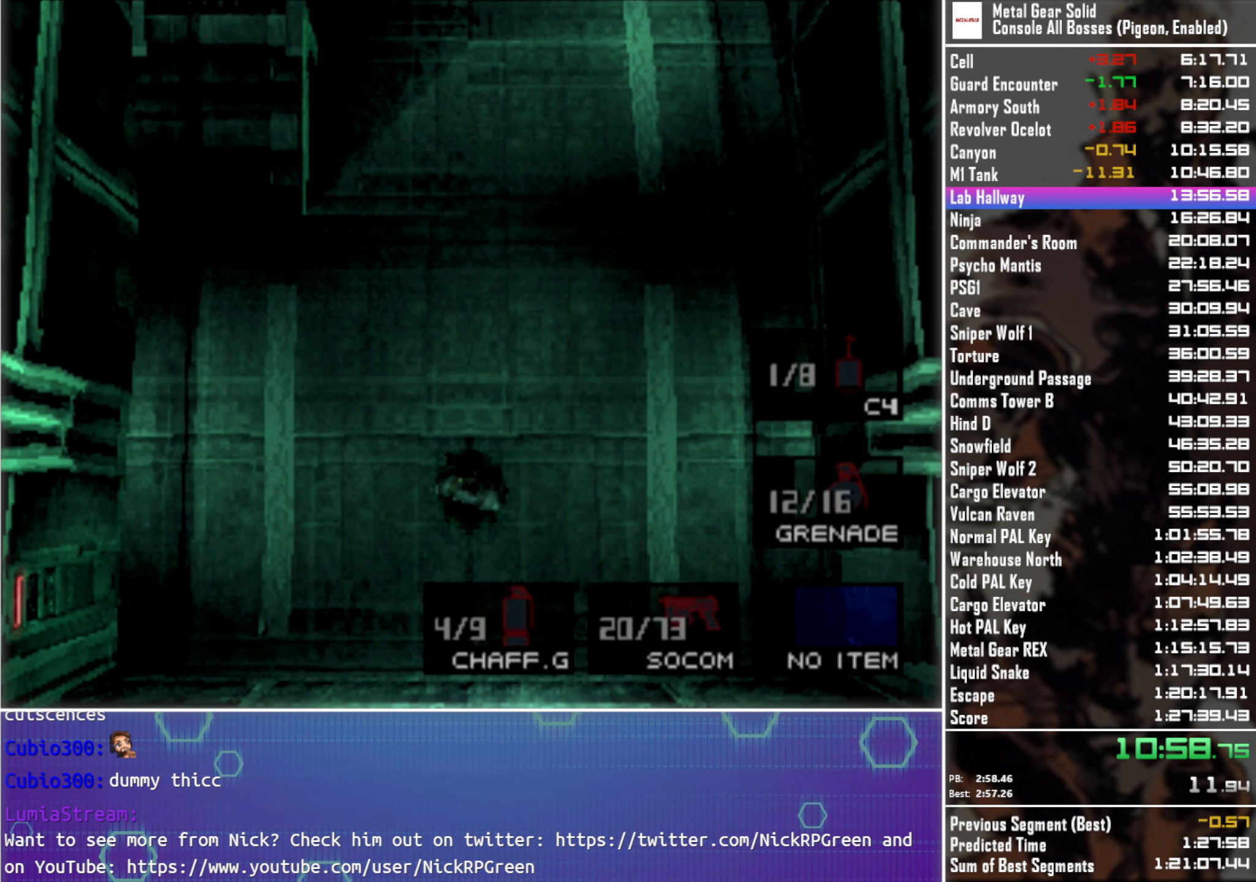
{"buttons": ["R2"], "left_stick": "center", "right_stick": "center", "events": [[66, "DPAD_UP", "down"], [300, "DPAD_UP", "up"], [300, "R2", "down"]]}
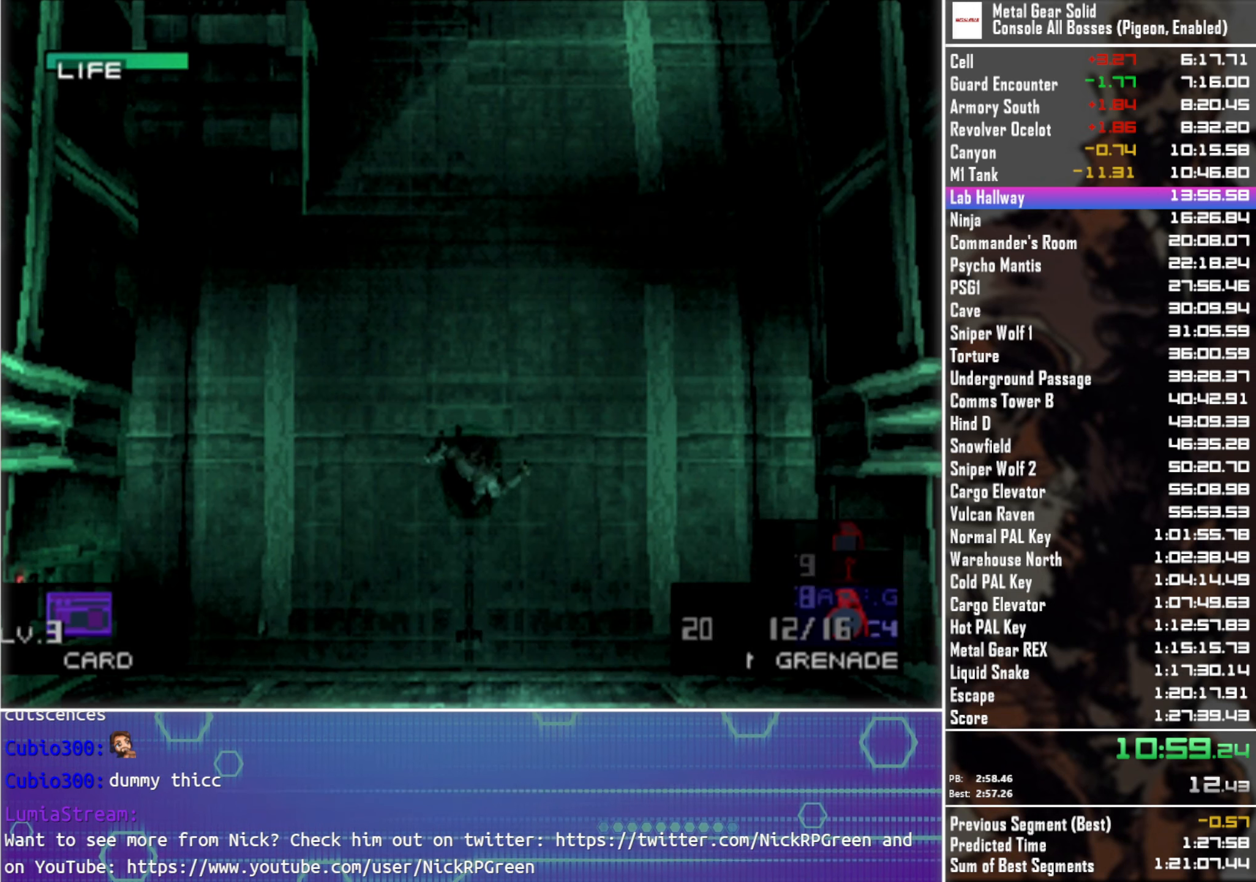
{"buttons": ["R2", "DPAD_DOWN"], "left_stick": "center", "right_stick": "center", "events": [[266, "DPAD_DOWN", "down"], [366, "DPAD_DOWN", "up"], [466, "DPAD_DOWN", "down"]]}
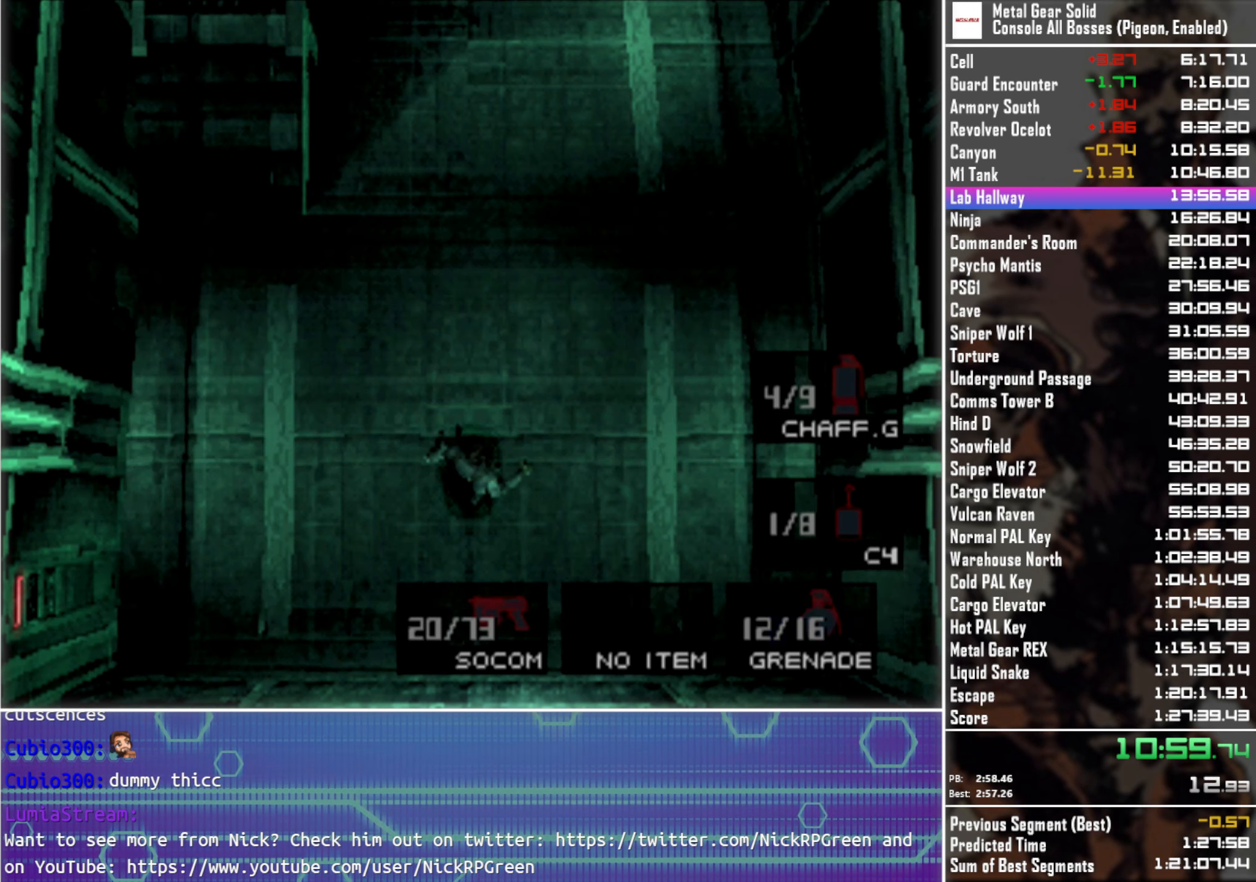
{"buttons": ["DPAD_UP"], "left_stick": "center", "right_stick": "center", "events": [[50, "DPAD_DOWN", "up"], [100, "R2", "up"], [166, "DPAD_UP", "down"]]}
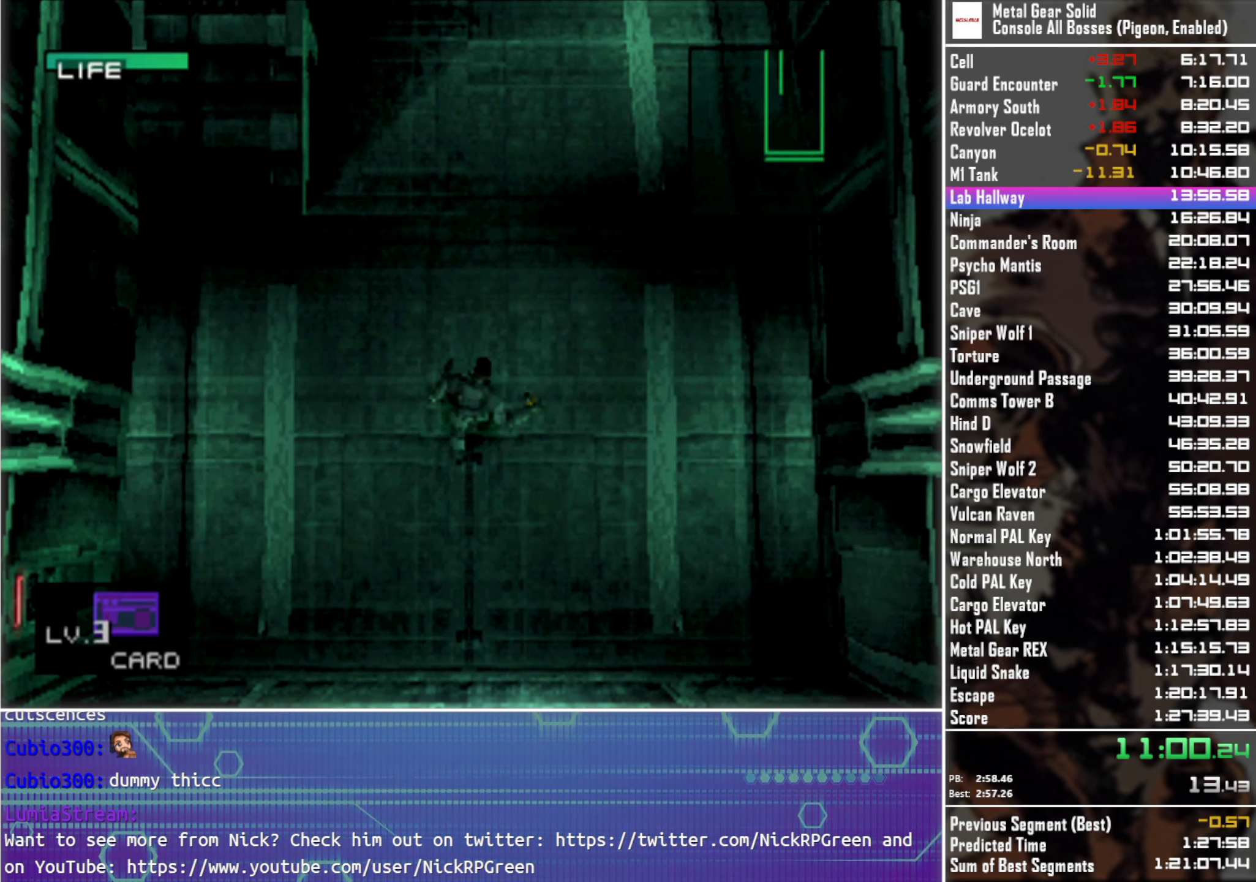
{"buttons": ["DPAD_UP"], "left_stick": "center", "right_stick": "center", "events": []}